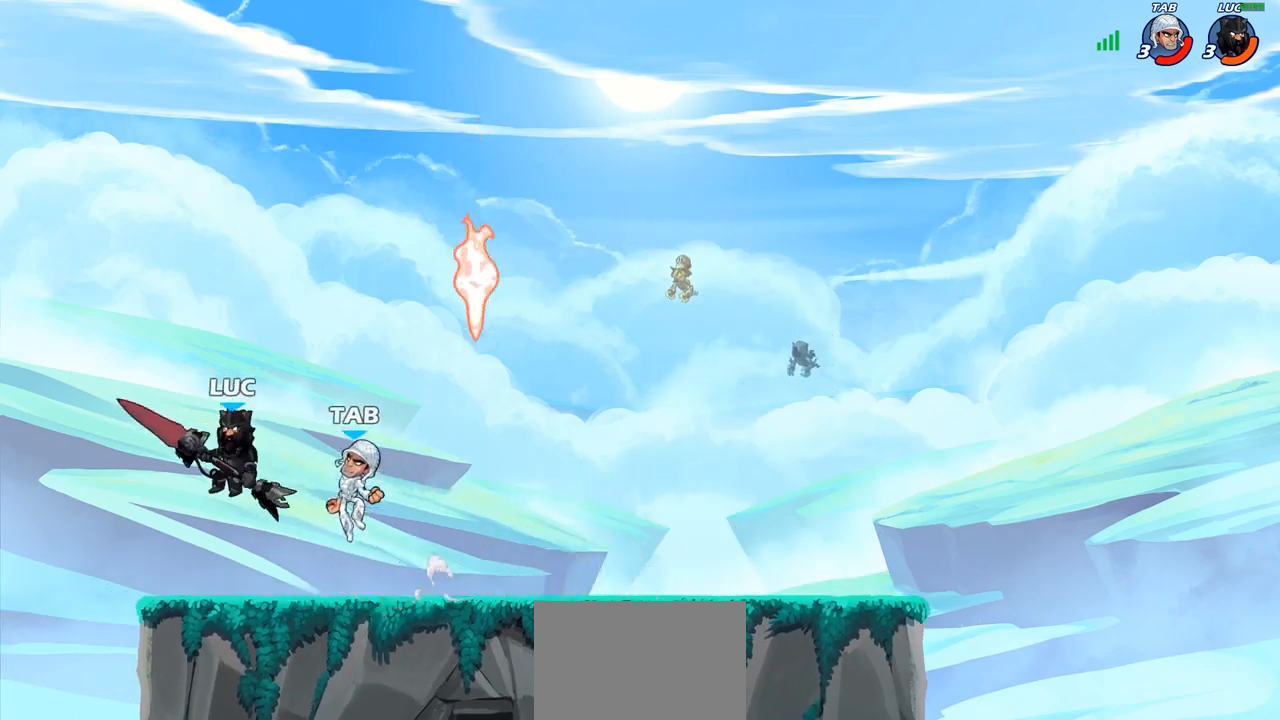
Gameplay with a controller (PlayStation layout); each line is a JSON object with the inputs held at the frame after it. "events" lists button and stick changes between this image and that frame as [ms after this image, input, new state], when the widget could be followed in between.
{"buttons": [], "left_stick": "right", "right_stick": "center", "events": [[83, "SQUARE", "up"], [117, "left_stick", "center"], [333, "left_stick", "right"]]}
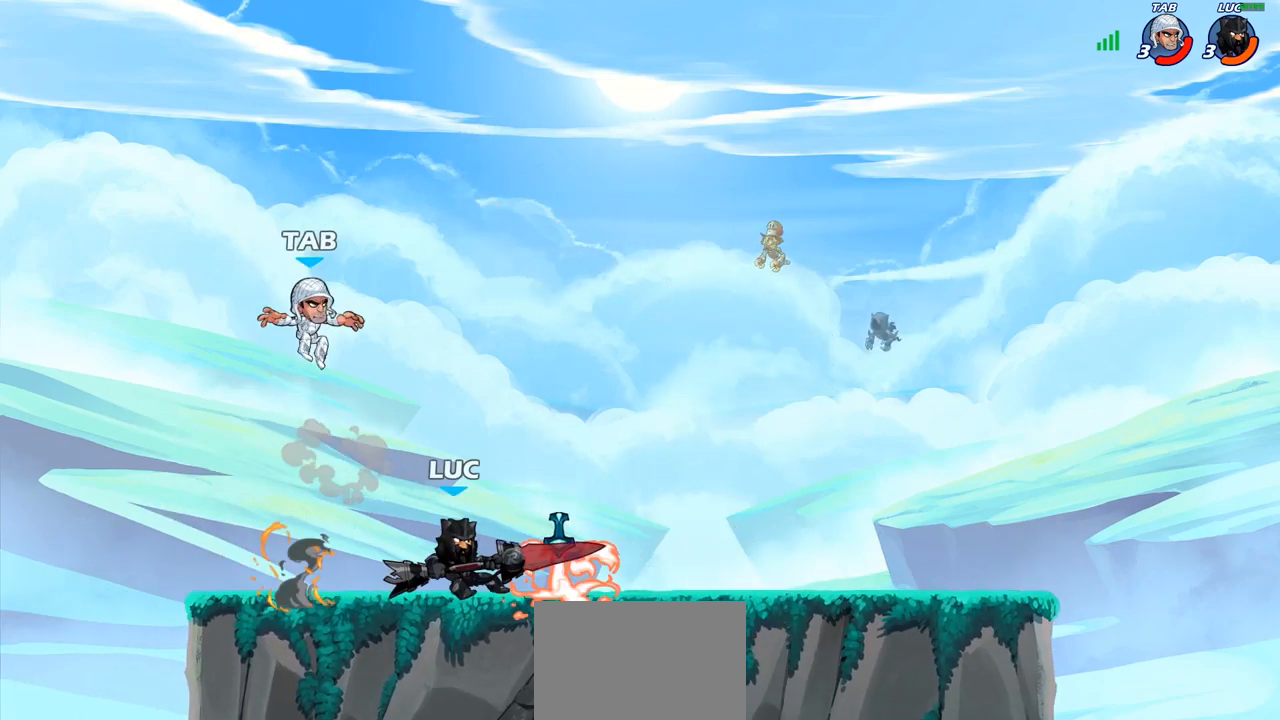
{"buttons": [], "left_stick": "center", "right_stick": "center", "events": [[233, "left_stick", "down-left"], [300, "SQUARE", "down"], [367, "left_stick", "center"], [383, "SQUARE", "up"]]}
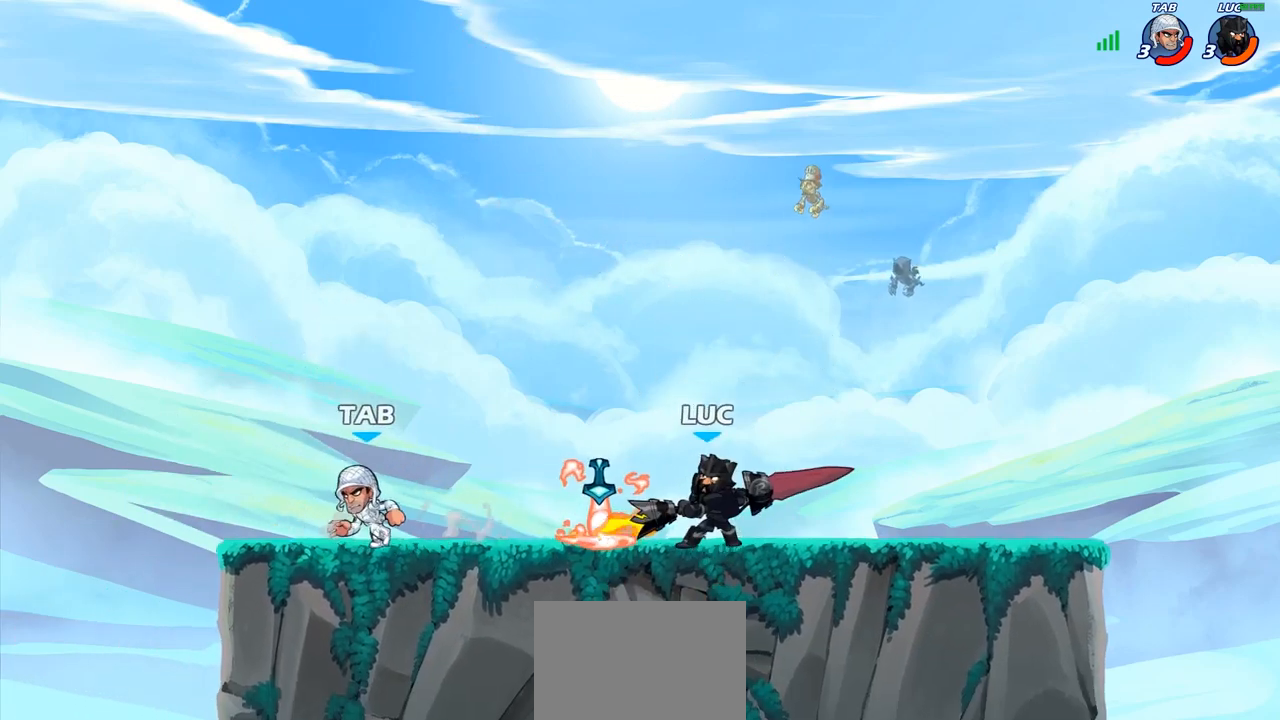
{"buttons": [], "left_stick": "right", "right_stick": "center", "events": [[450, "left_stick", "right"]]}
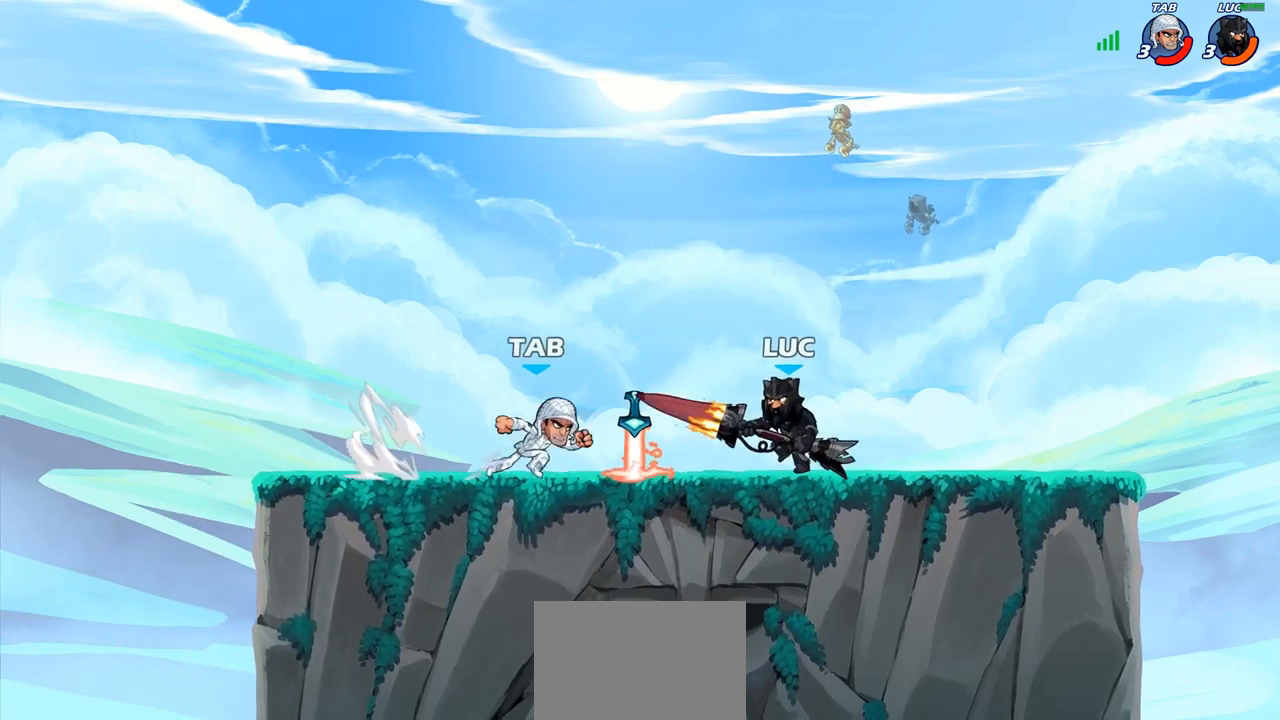
{"buttons": [], "left_stick": "right", "right_stick": "center", "events": [[50, "CROSS", "down"], [50, "left_stick", "up-right"], [150, "CROSS", "up"], [150, "left_stick", "up-left"], [283, "left_stick", "left"], [383, "left_stick", "up-left"], [500, "left_stick", "right"]]}
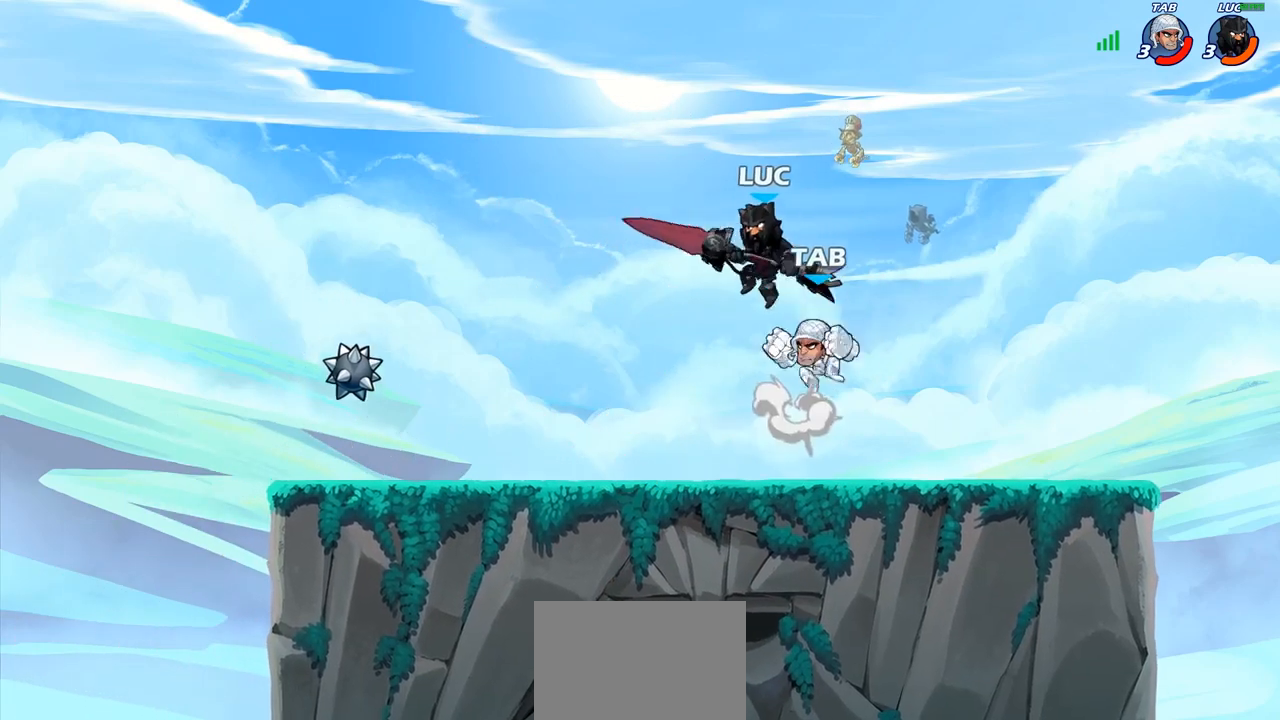
{"buttons": [], "left_stick": "up-right", "right_stick": "center", "events": [[183, "SQUARE", "down"], [233, "SQUARE", "up"], [233, "left_stick", "up-right"]]}
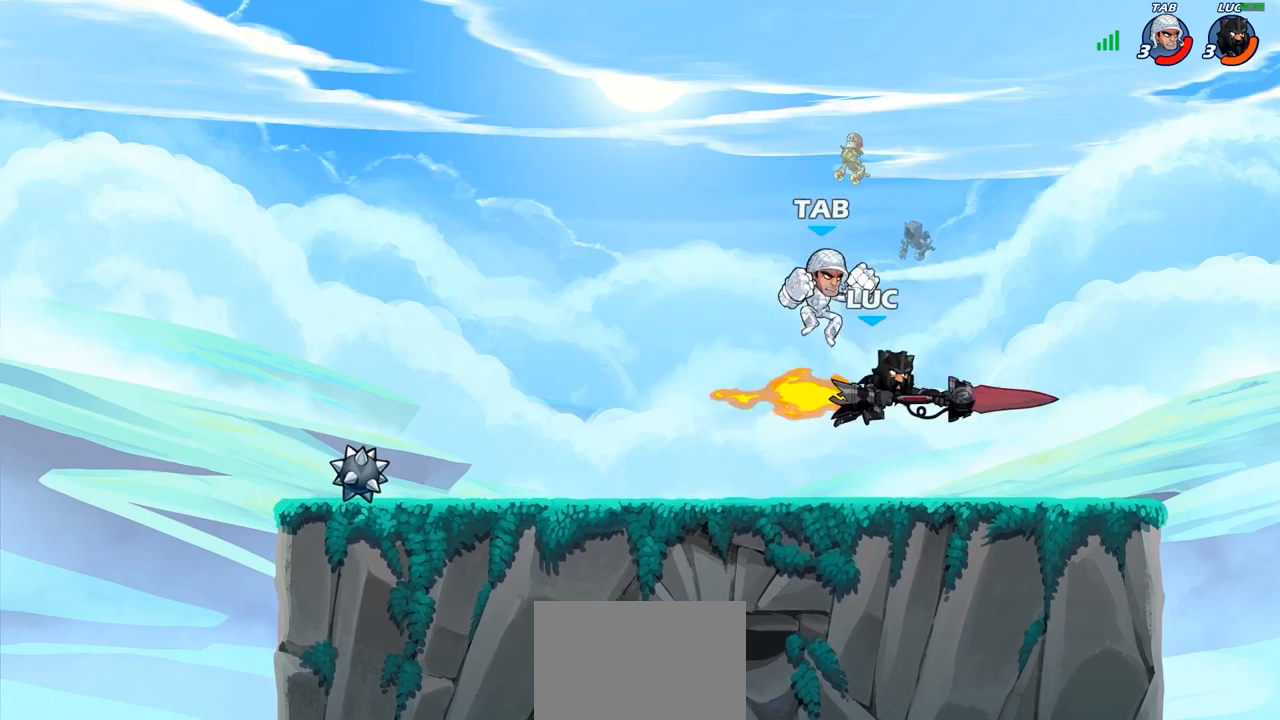
{"buttons": [], "left_stick": "up", "right_stick": "center", "events": [[383, "CROSS", "down"], [467, "CROSS", "up"], [483, "left_stick", "up"]]}
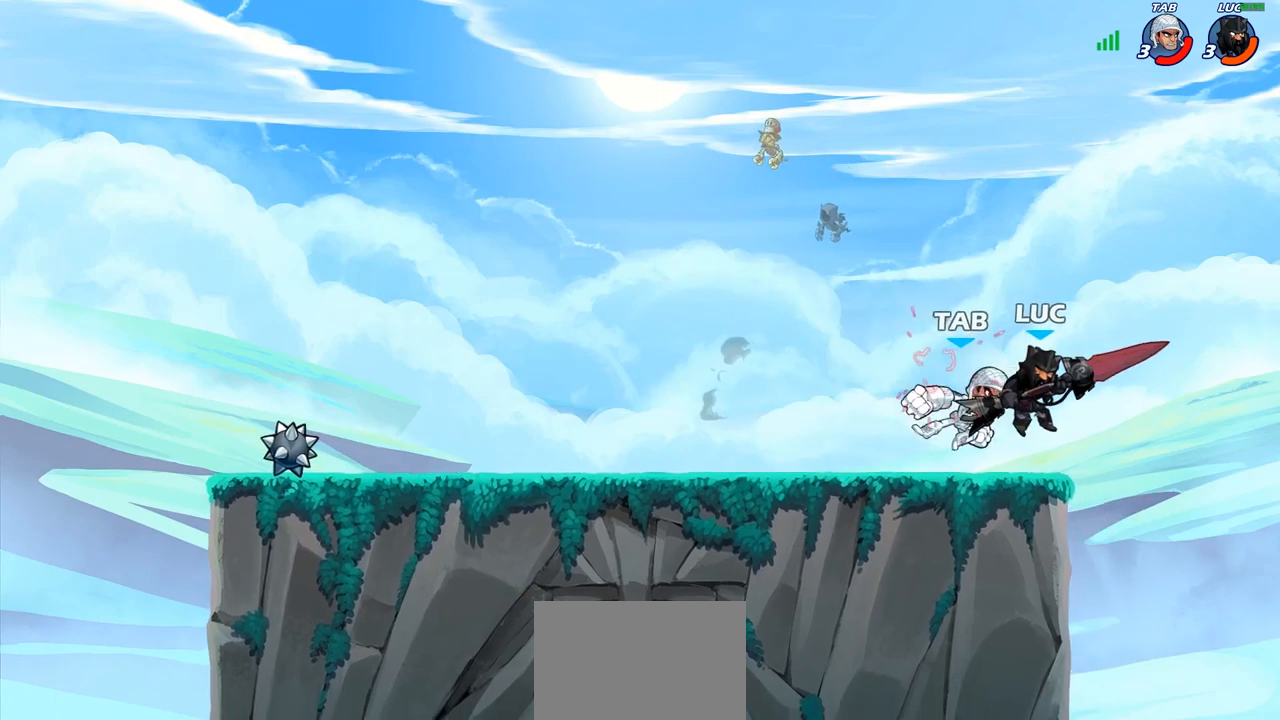
{"buttons": [], "left_stick": "left", "right_stick": "center", "events": [[17, "left_stick", "up-left"], [100, "left_stick", "left"]]}
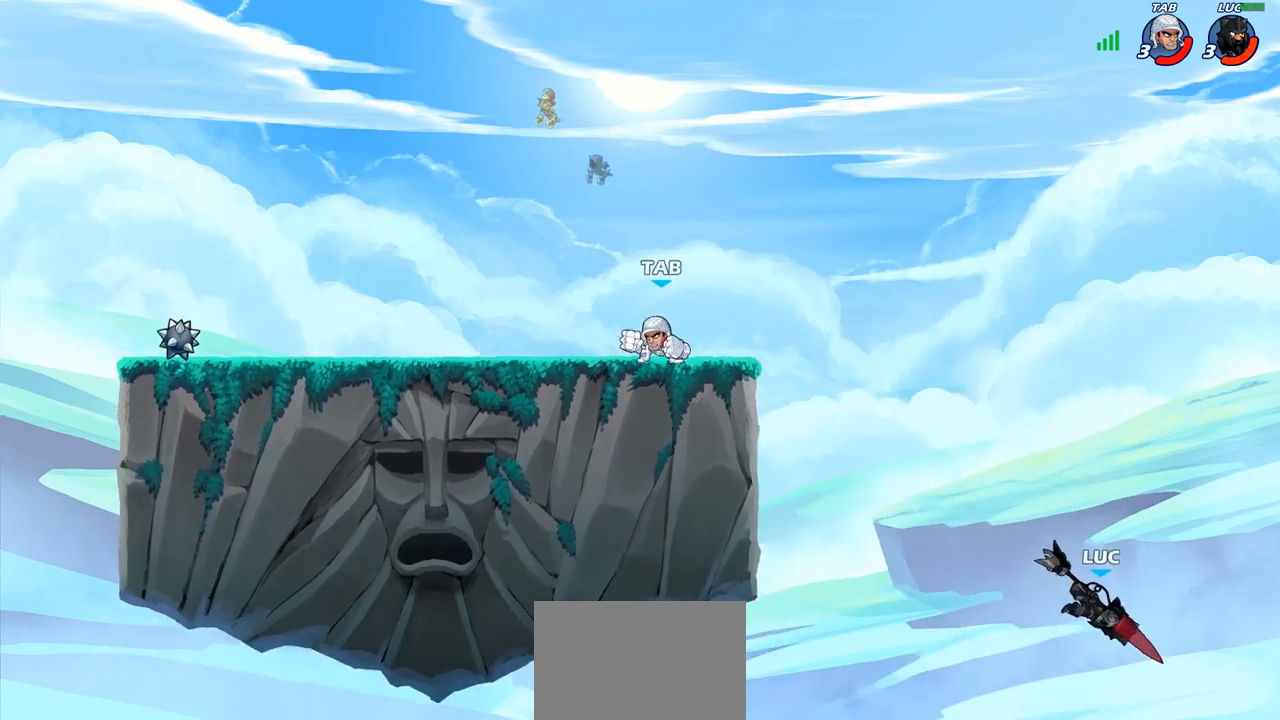
{"buttons": ["CIRCLE"], "left_stick": "center", "right_stick": "center", "events": [[133, "CIRCLE", "down"], [133, "left_stick", "center"]]}
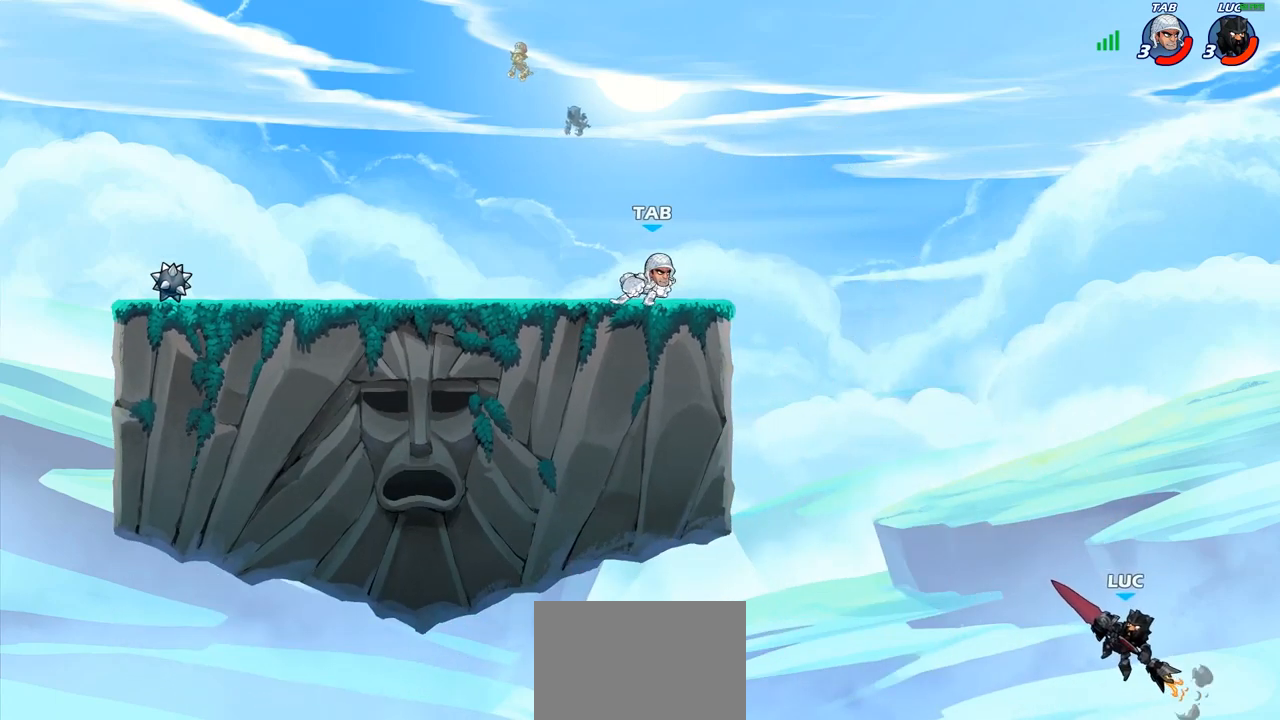
{"buttons": ["CROSS"], "left_stick": "up-right", "right_stick": "center", "events": [[33, "CIRCLE", "up"], [400, "left_stick", "up"], [450, "left_stick", "up-right"], [483, "CROSS", "down"]]}
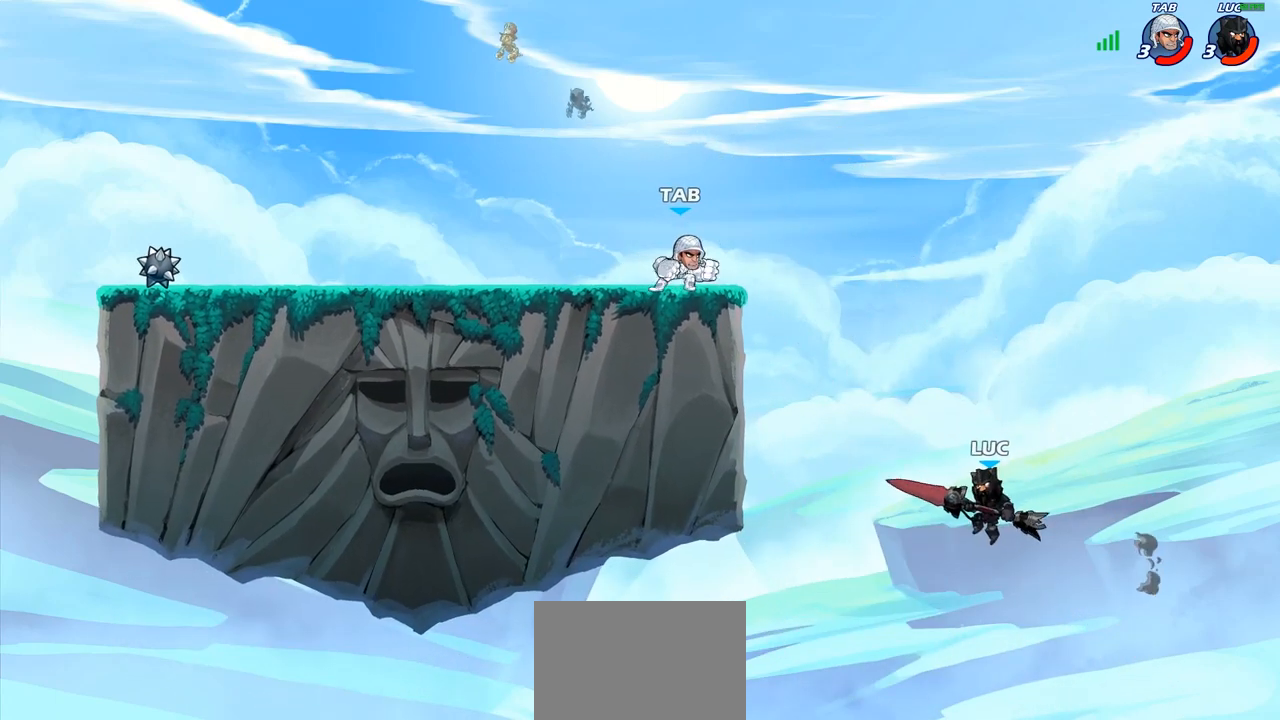
{"buttons": [], "left_stick": "up-left", "right_stick": "center", "events": [[133, "CROSS", "up"], [183, "left_stick", "up-left"], [250, "CROSS", "down"], [400, "CROSS", "up"]]}
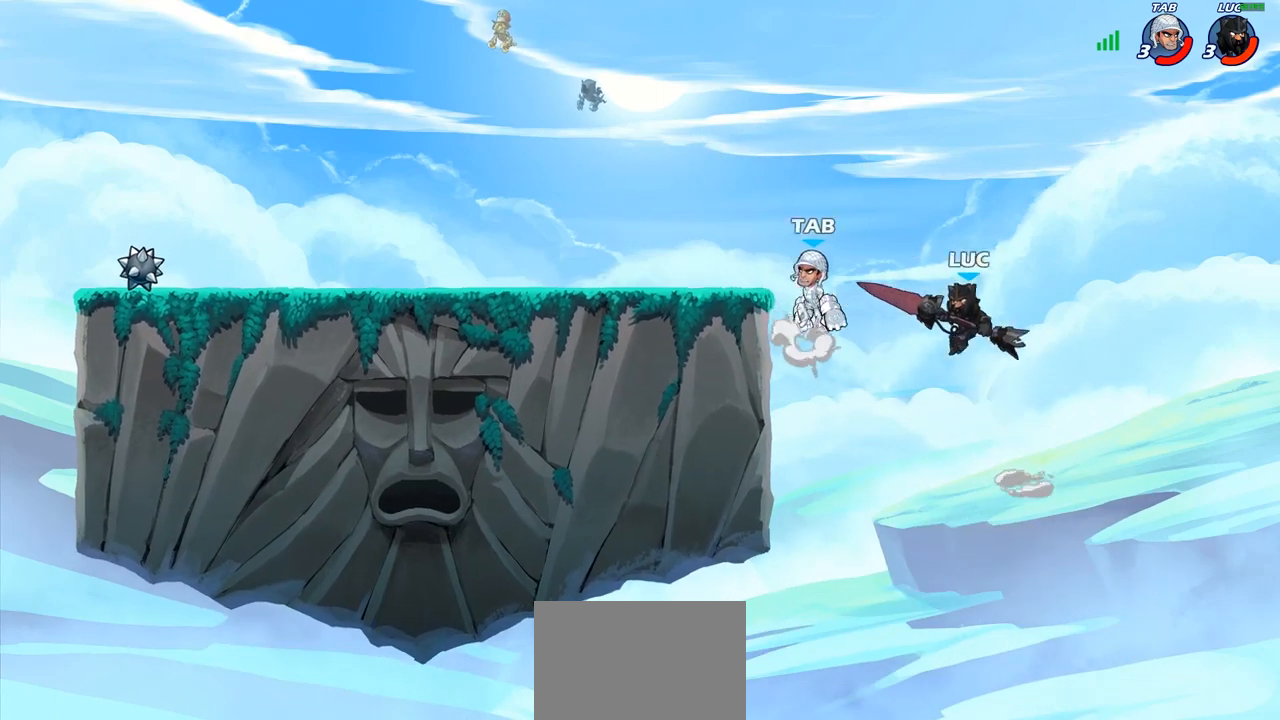
{"buttons": ["R1", "R2"], "left_stick": "up-right", "right_stick": "center", "events": [[100, "R2", "down"], [417, "R1", "down"], [450, "left_stick", "up-right"]]}
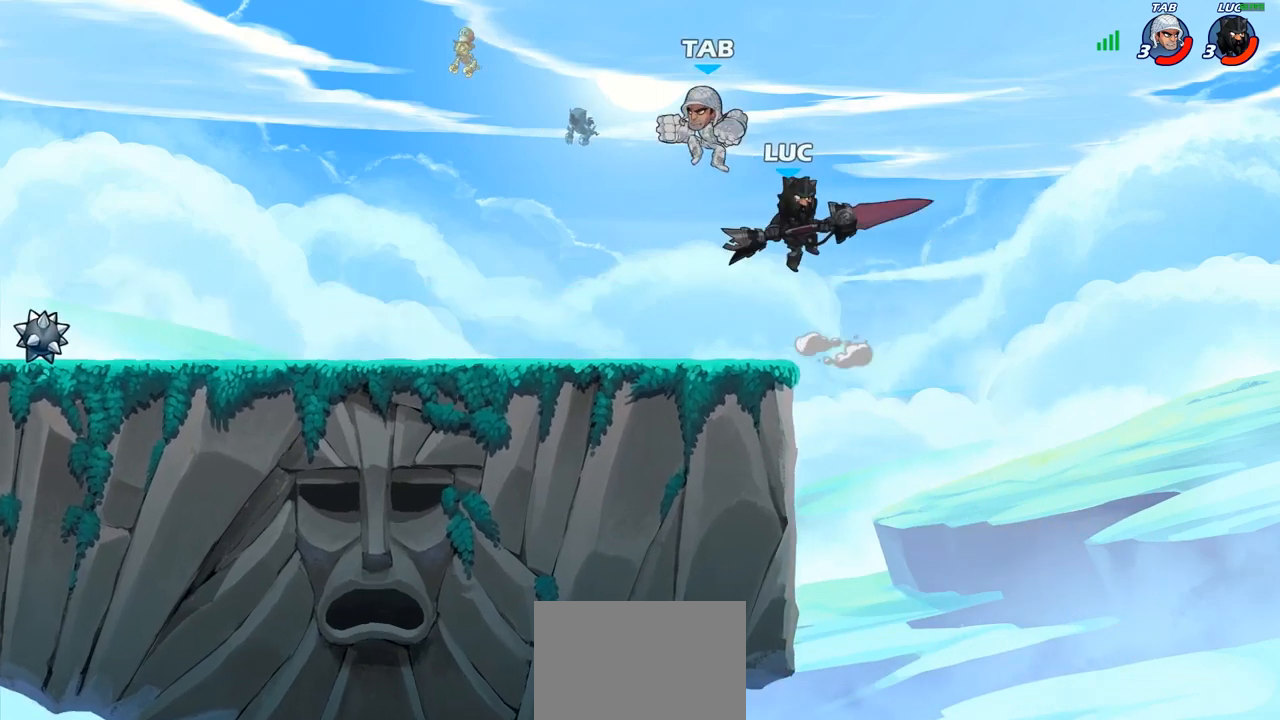
{"buttons": ["CROSS"], "left_stick": "right", "right_stick": "center", "events": [[33, "R1", "up"], [33, "R2", "up"], [183, "left_stick", "down-right"], [250, "left_stick", "down-left"], [367, "left_stick", "right"], [433, "CROSS", "down"]]}
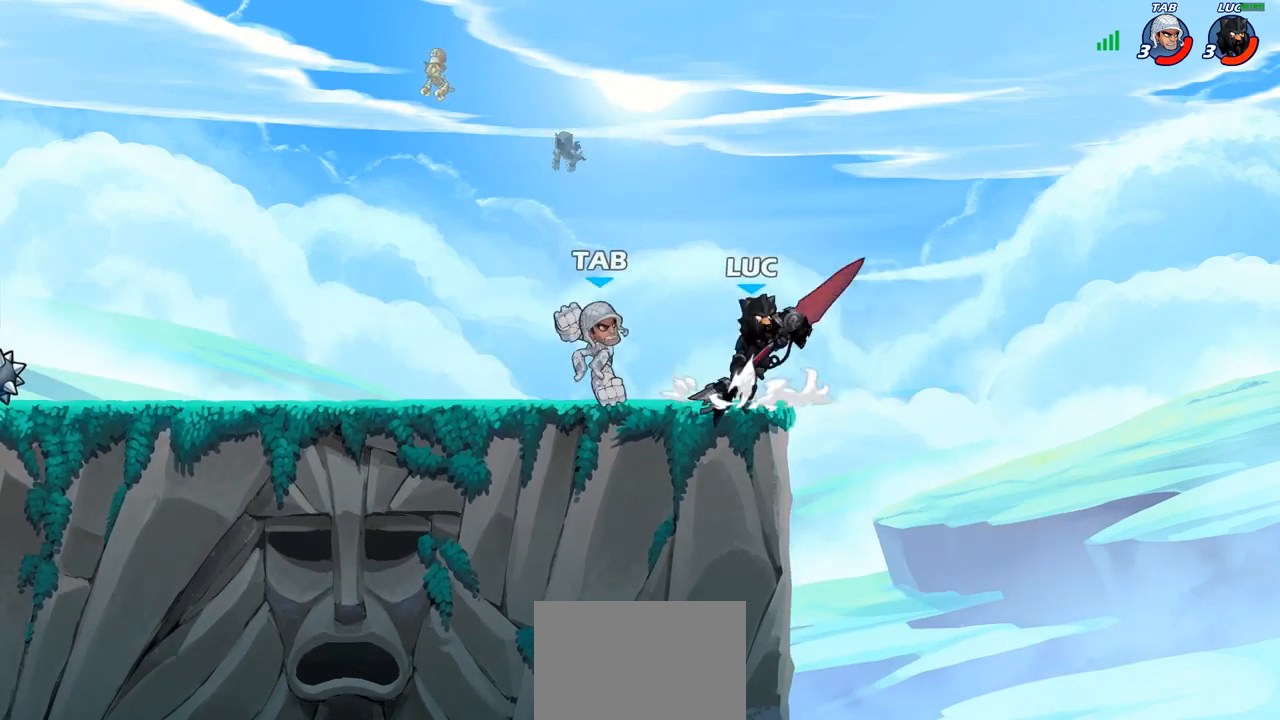
{"buttons": [], "left_stick": "left", "right_stick": "center", "events": [[50, "CROSS", "up"], [117, "left_stick", "up"], [200, "left_stick", "left"], [317, "left_stick", "up-left"], [350, "CROSS", "down"], [433, "SQUARE", "down"], [467, "CROSS", "up"], [467, "left_stick", "left"], [483, "SQUARE", "up"]]}
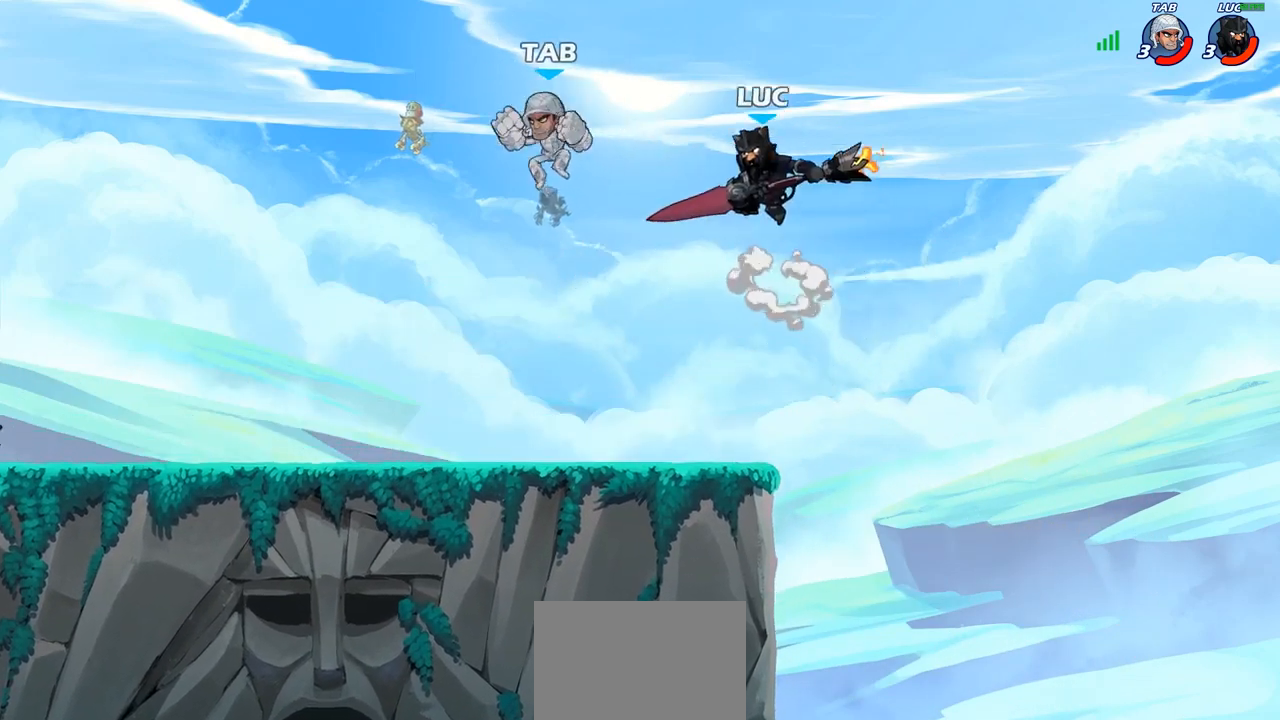
{"buttons": [], "left_stick": "left", "right_stick": "center", "events": []}
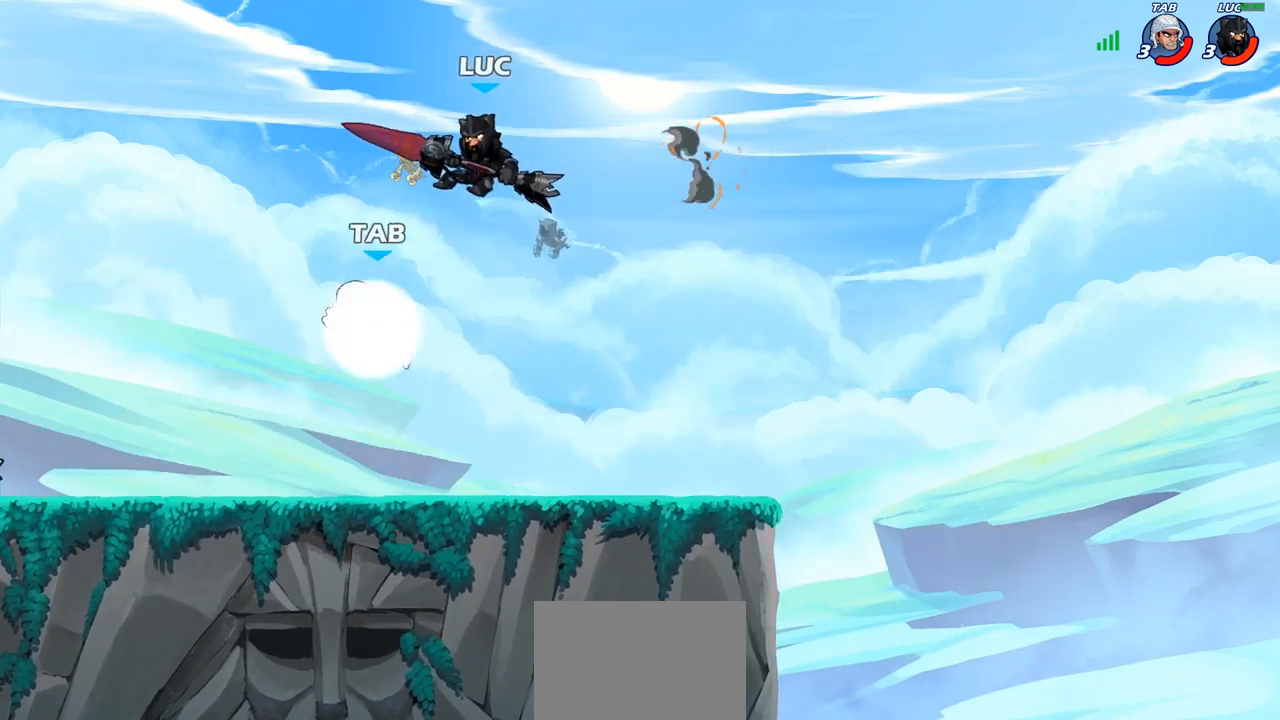
{"buttons": [], "left_stick": "down-left", "right_stick": "center", "events": [[133, "CROSS", "down"], [150, "left_stick", "up-right"], [217, "R1", "down"], [217, "R2", "down"], [283, "CROSS", "up"], [400, "R1", "up"], [400, "R2", "up"], [450, "left_stick", "down-left"]]}
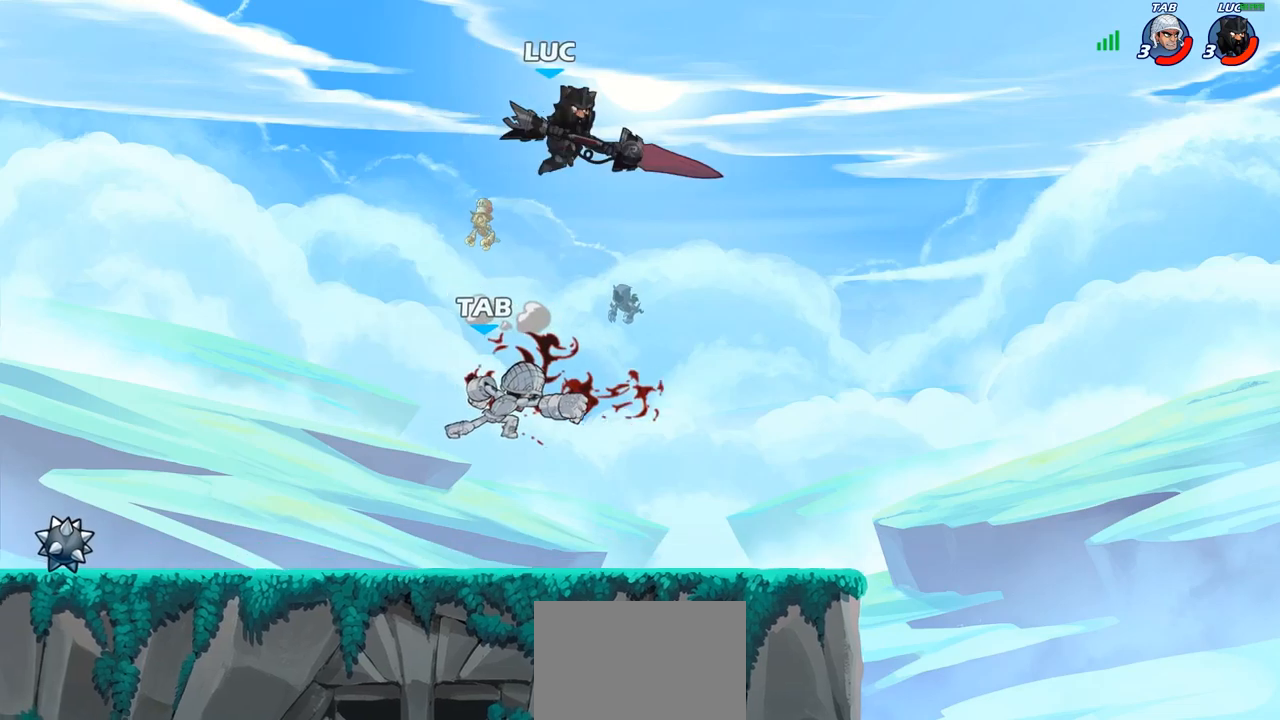
{"buttons": [], "left_stick": "down-left", "right_stick": "center", "events": [[400, "SQUARE", "down"], [500, "SQUARE", "up"]]}
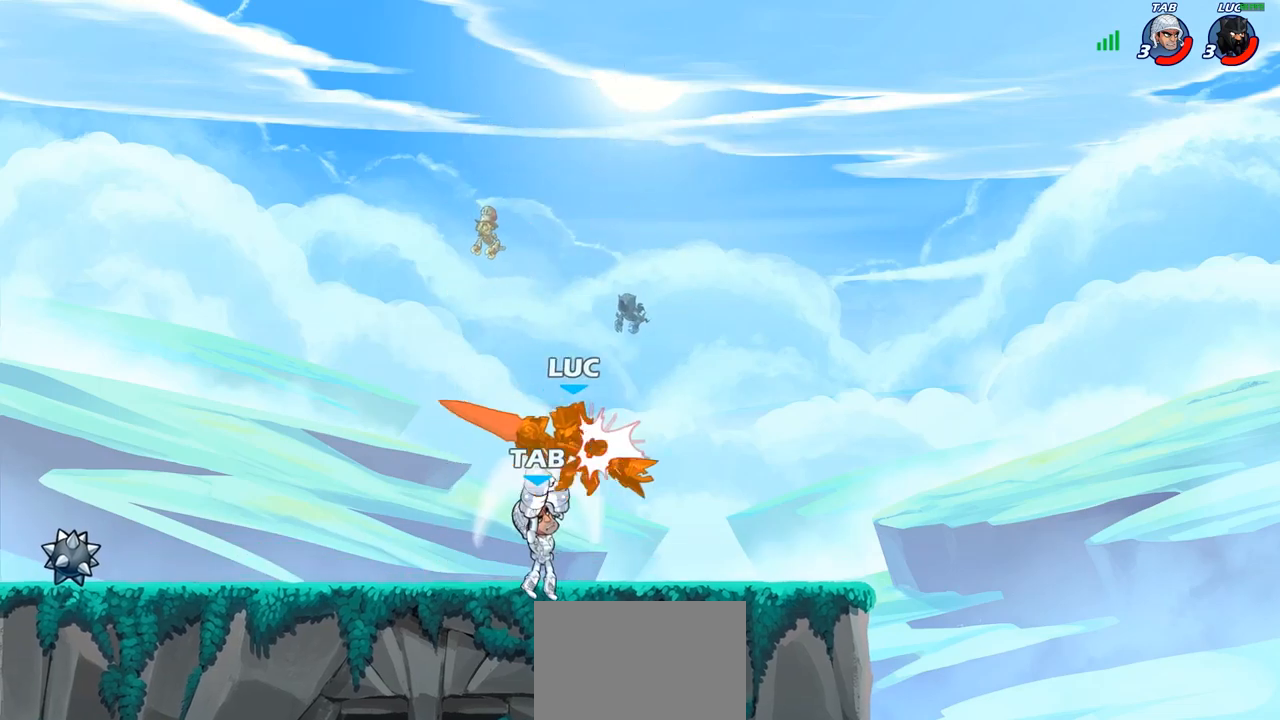
{"buttons": [], "left_stick": "right", "right_stick": "center", "events": [[117, "left_stick", "left"], [333, "left_stick", "center"], [500, "left_stick", "right"]]}
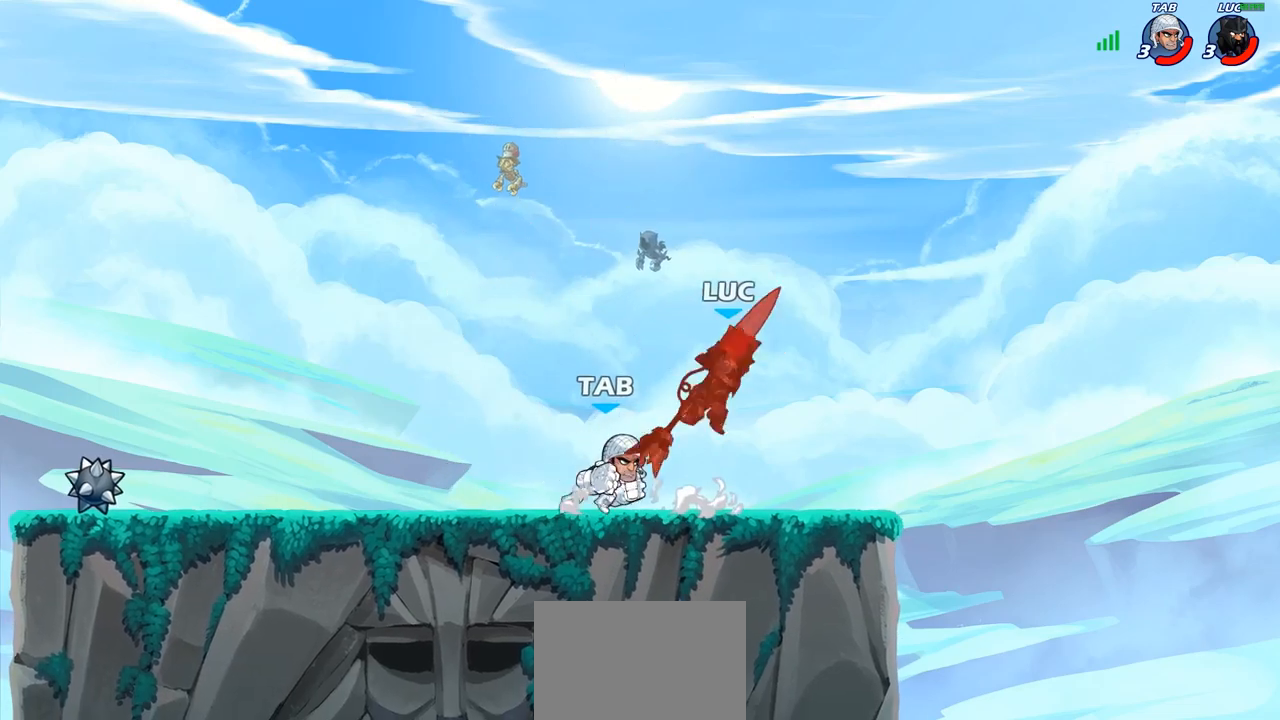
{"buttons": [], "left_stick": "down-left", "right_stick": "center", "events": [[117, "left_stick", "up-right"], [150, "CROSS", "down"], [200, "R1", "down"], [200, "R2", "down"], [300, "CROSS", "up"], [350, "R1", "up"], [350, "R2", "up"], [350, "left_stick", "up-left"], [500, "left_stick", "down-left"]]}
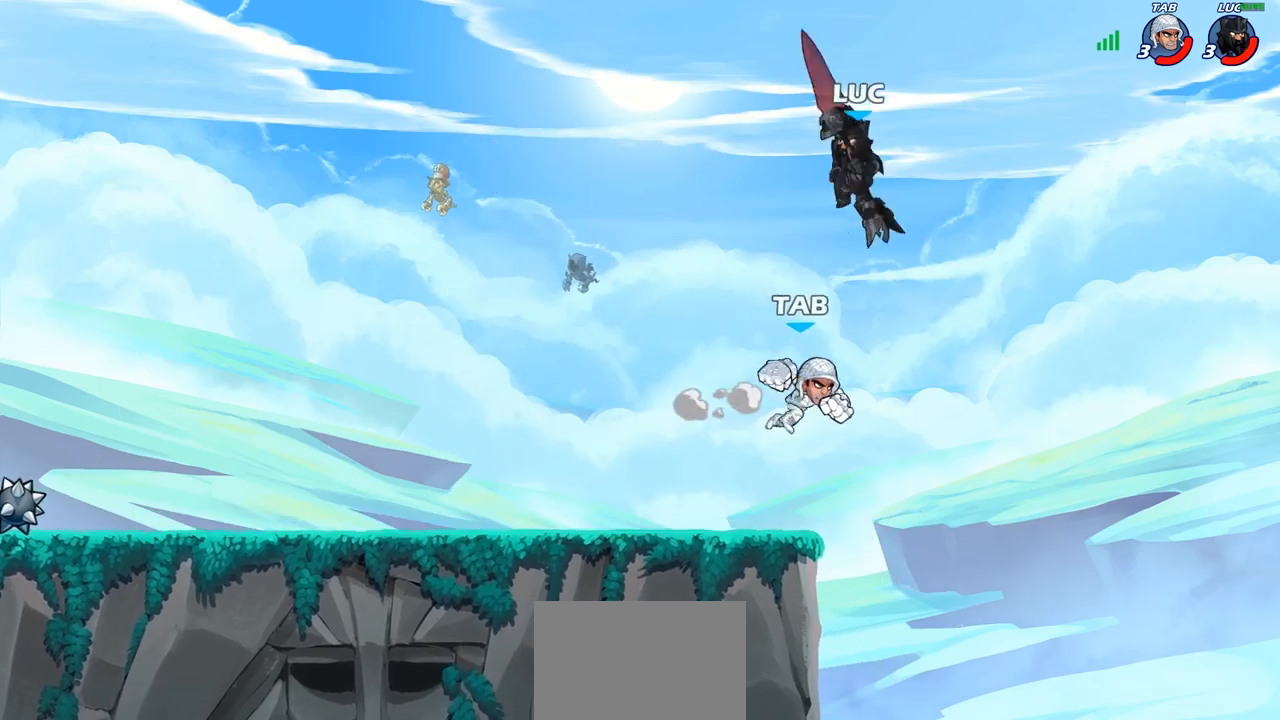
{"buttons": [], "left_stick": "down", "right_stick": "center", "events": [[333, "left_stick", "down"]]}
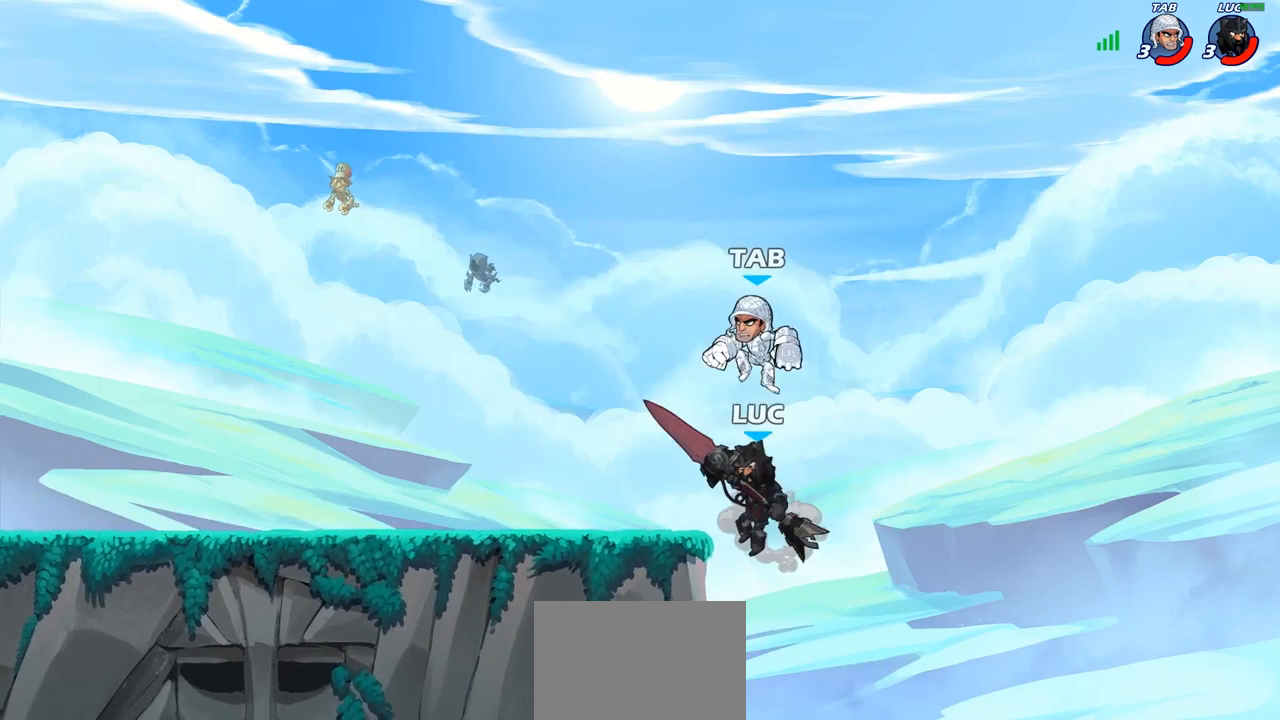
{"buttons": [], "left_stick": "up-left", "right_stick": "center", "events": [[50, "CIRCLE", "down"], [50, "left_stick", "center"], [267, "CIRCLE", "up"], [367, "left_stick", "up-left"]]}
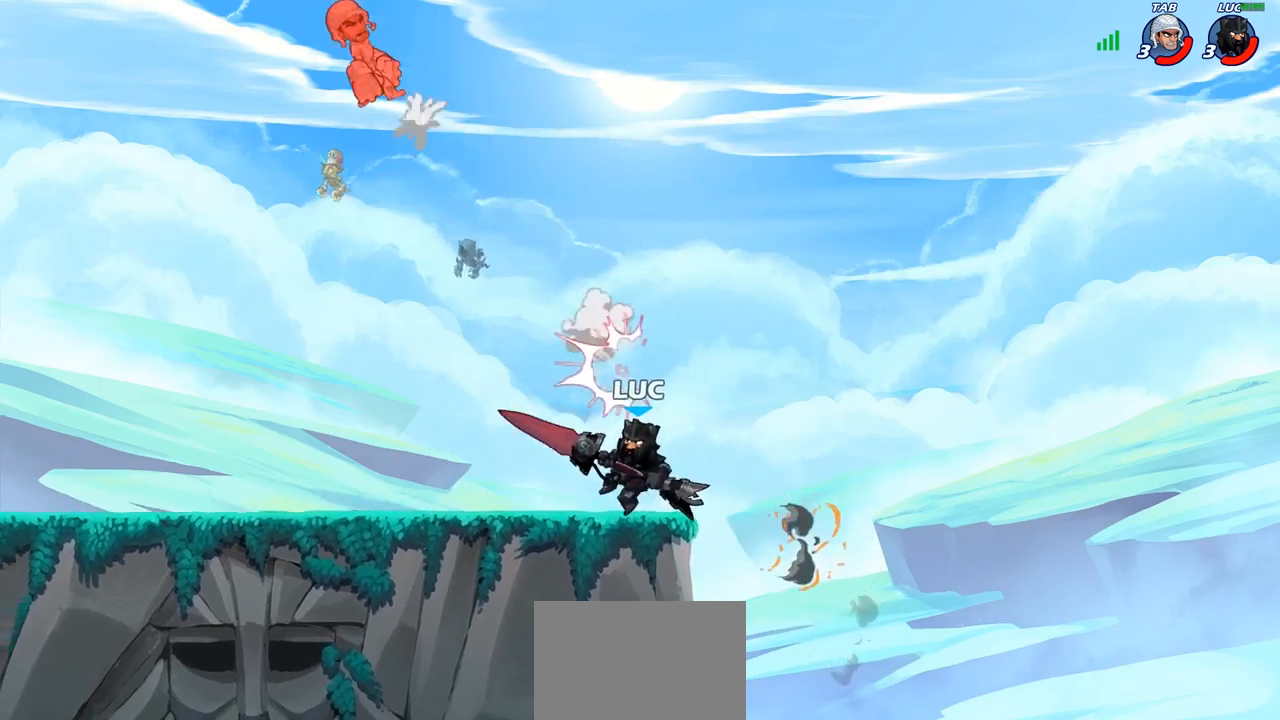
{"buttons": ["CROSS"], "left_stick": "left", "right_stick": "center", "events": [[283, "left_stick", "left"], [383, "CROSS", "down"]]}
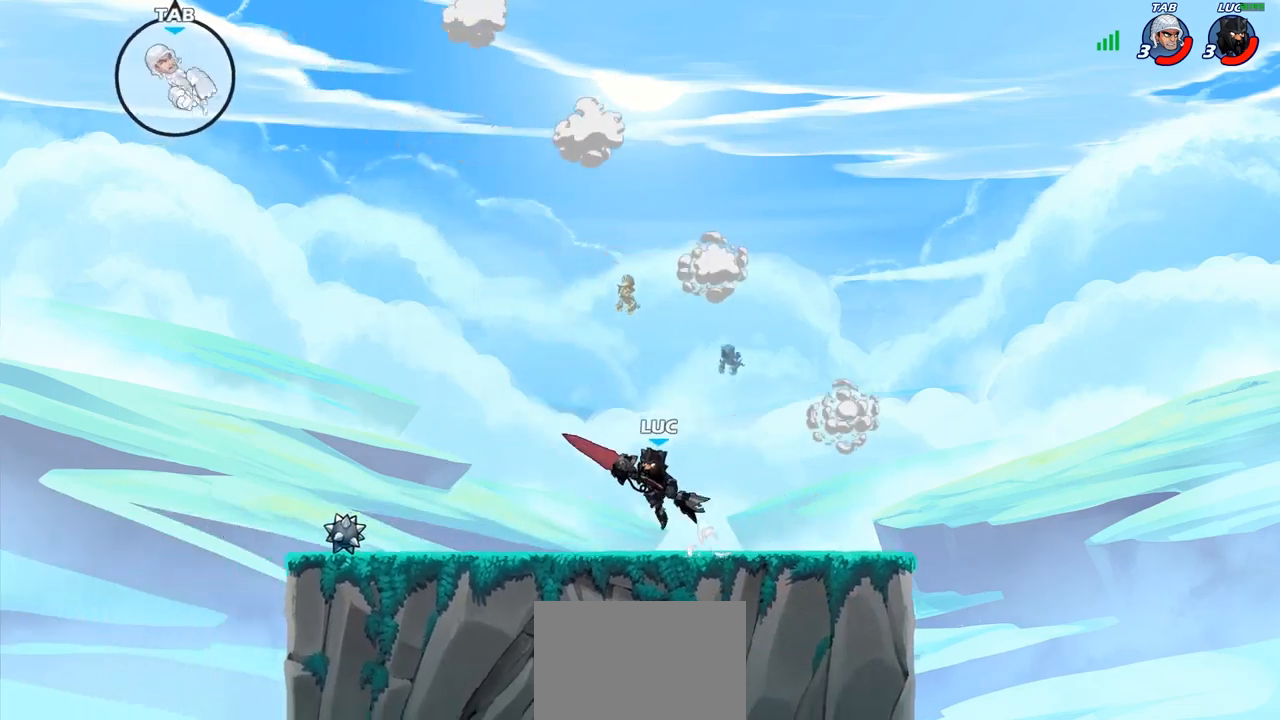
{"buttons": [], "left_stick": "left", "right_stick": "center", "events": [[50, "CROSS", "up"], [350, "CROSS", "down"], [500, "CROSS", "up"]]}
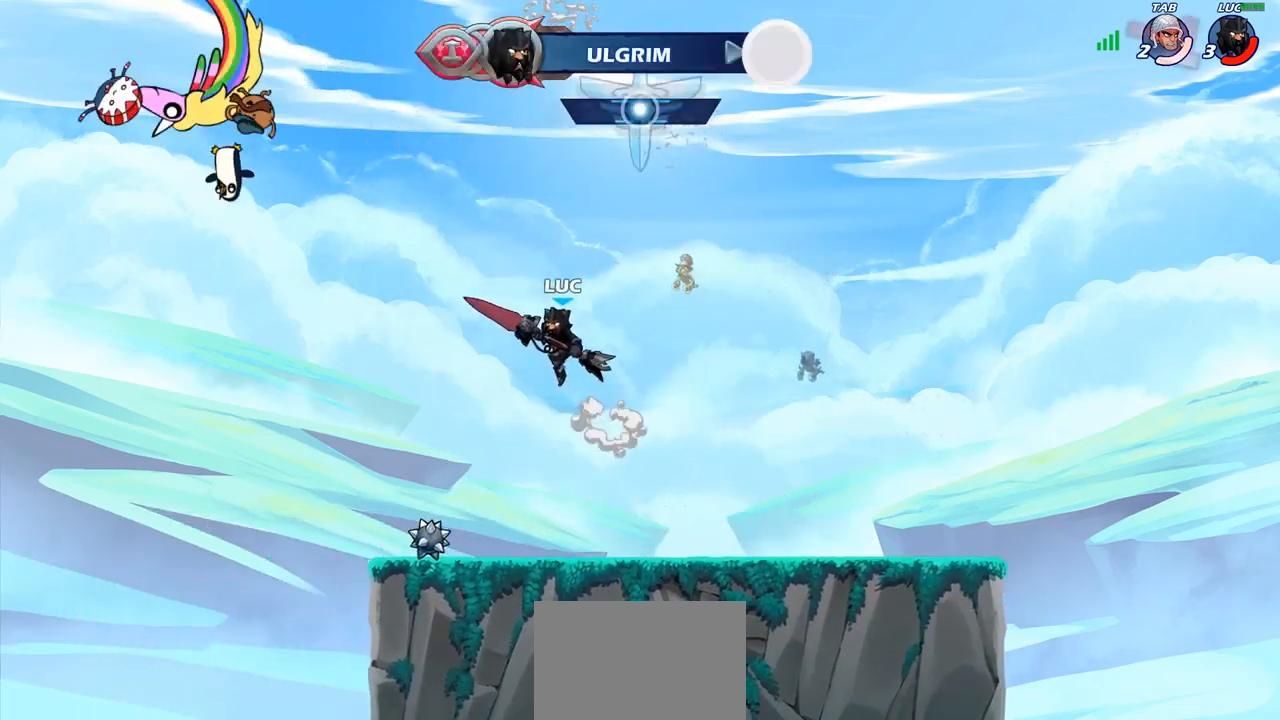
{"buttons": [], "left_stick": "up-right", "right_stick": "center", "events": [[217, "left_stick", "down"], [383, "left_stick", "right"], [433, "left_stick", "up-right"]]}
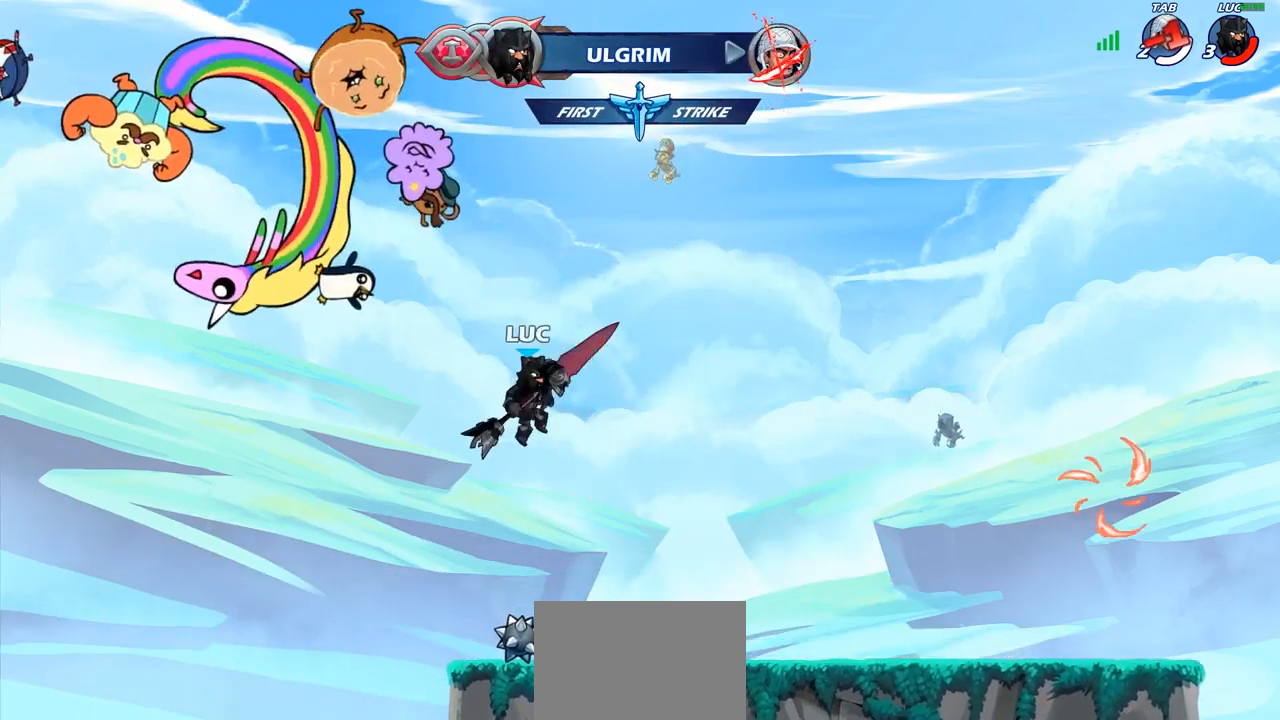
{"buttons": [], "left_stick": "right", "right_stick": "center", "events": [[33, "left_stick", "center"], [67, "CIRCLE", "down"], [283, "CIRCLE", "up"], [500, "left_stick", "right"]]}
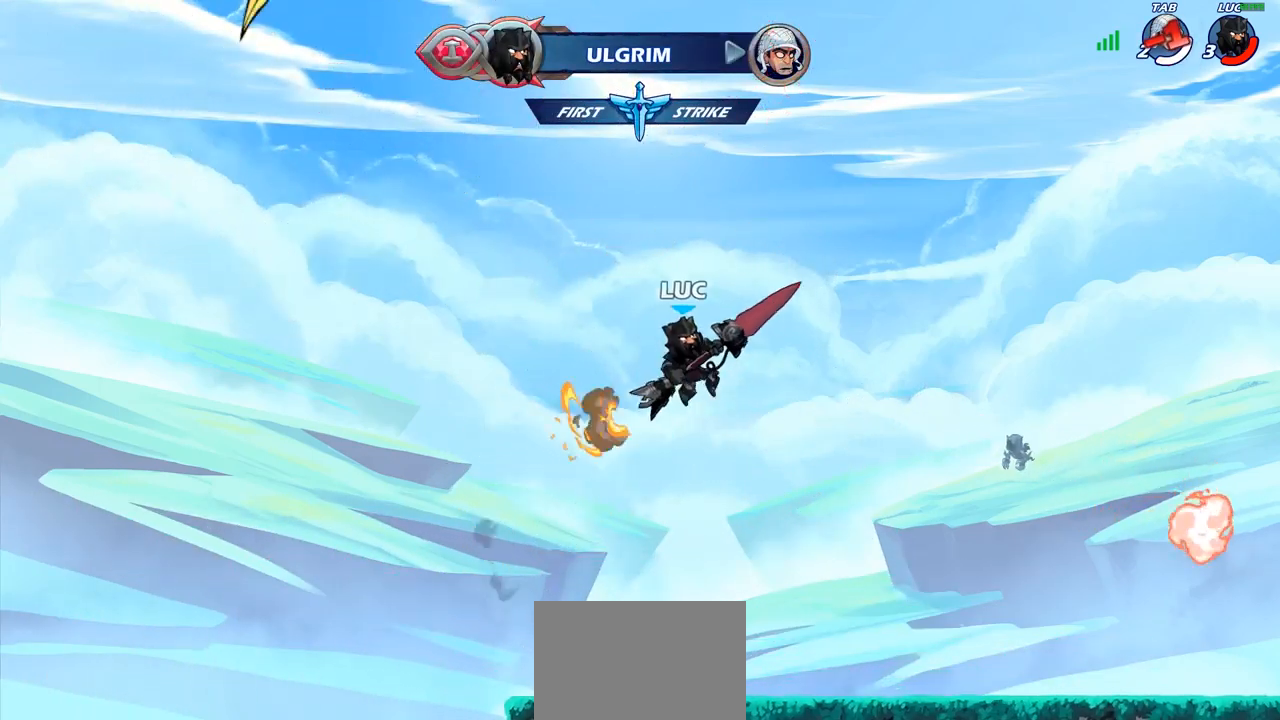
{"buttons": [], "left_stick": "right", "right_stick": "center", "events": [[250, "CROSS", "down"], [333, "CROSS", "up"]]}